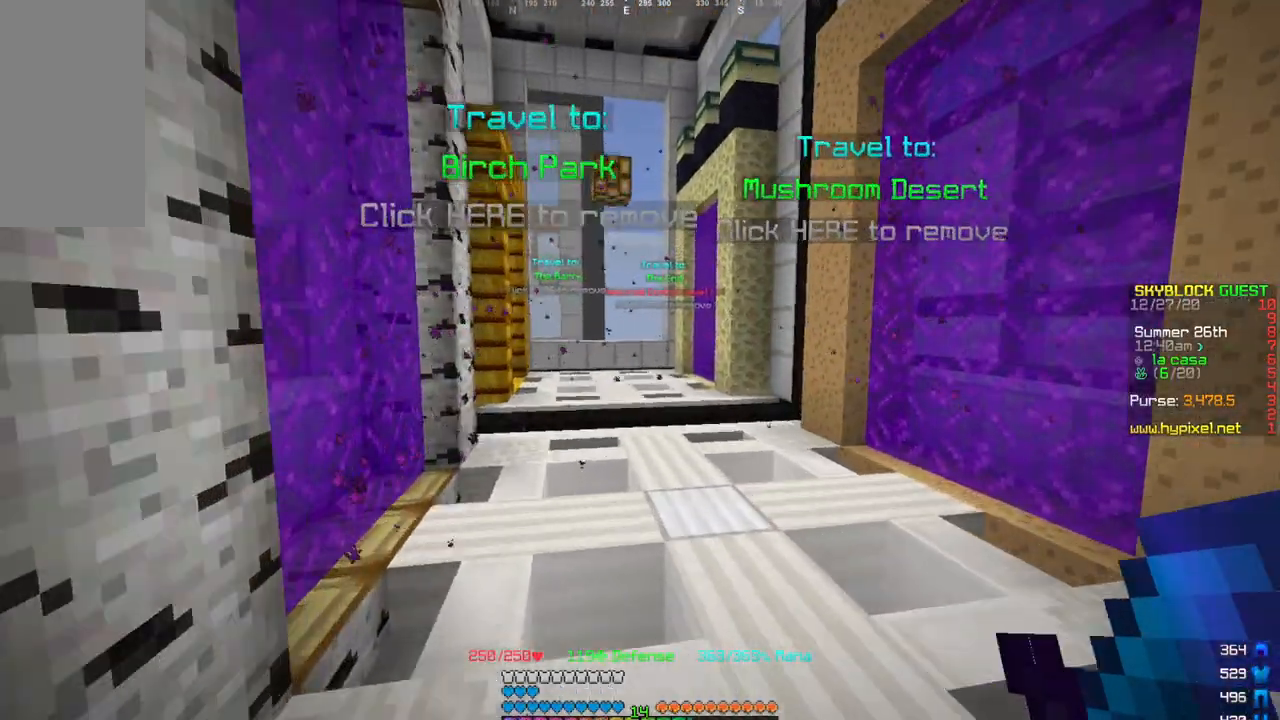
Gameplay with keyboard and mouse; each line is a JSON object with the keys and mouse buttons held at the frame after it. "events" lists presses ("down") and releases ("up") of "a", "d", "s", "w", "mouse_left" and "mouse_right" between this image and that frame as [ms after this image, input, new state], when the widget could be followed in between. "mouse_left", "mouse_right" = the "left", "right" buttons of the "mouse" list. No other keys are recorded. Fast repeated clicks can show as one long hold. Mouse movement is not recorded.
{"keys": ["w"], "mouse": [], "events": []}
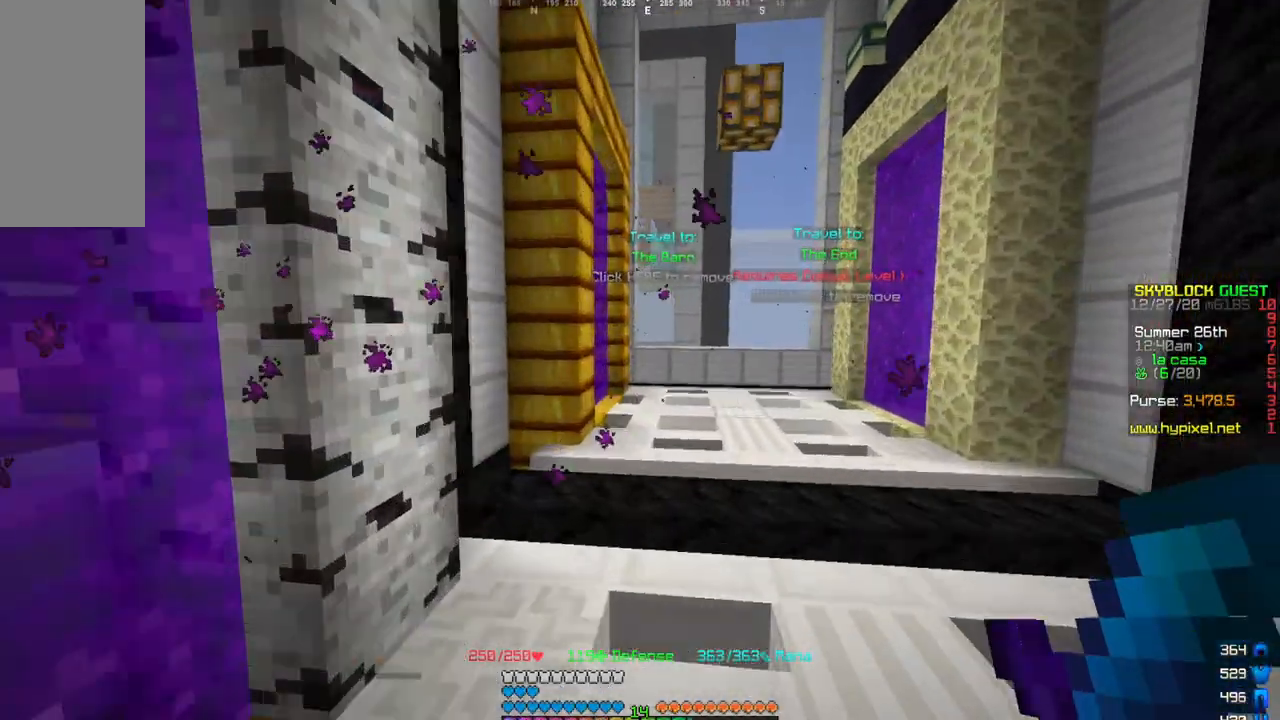
{"keys": ["d", "w"], "mouse": [], "events": [[267, "d", "down"]]}
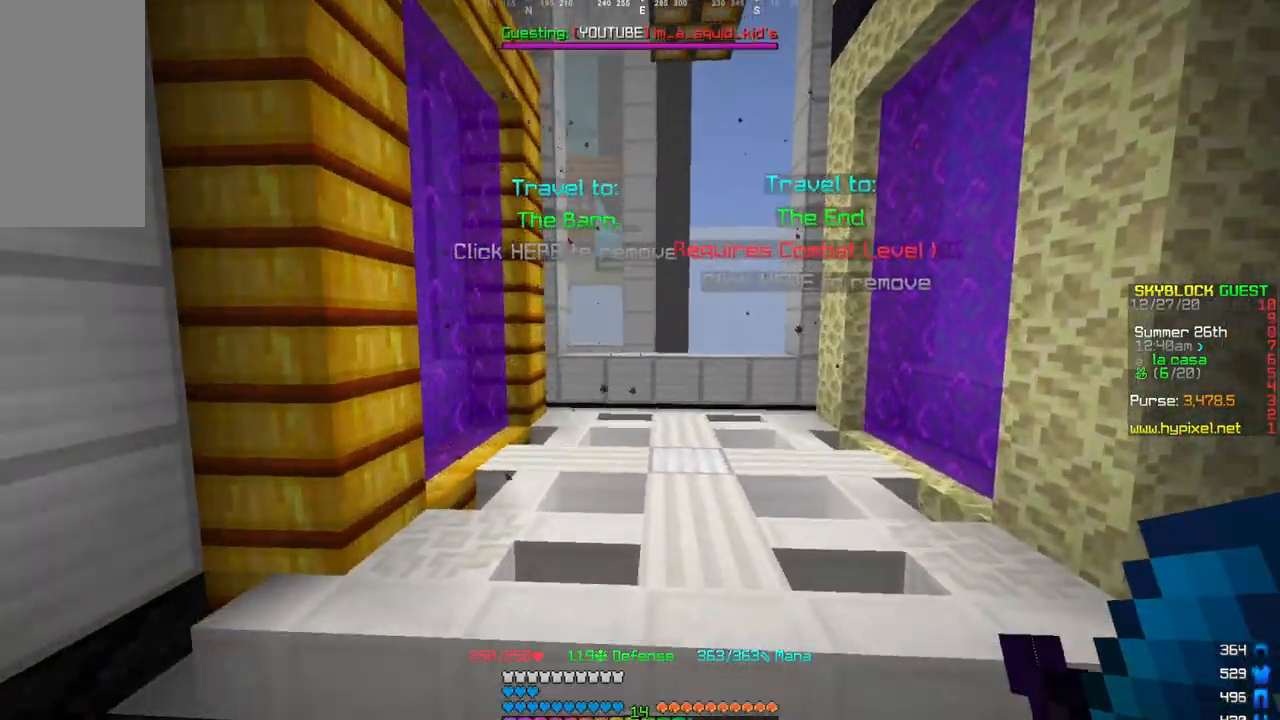
{"keys": [], "mouse": [], "events": [[67, "d", "up"], [67, "w", "up"]]}
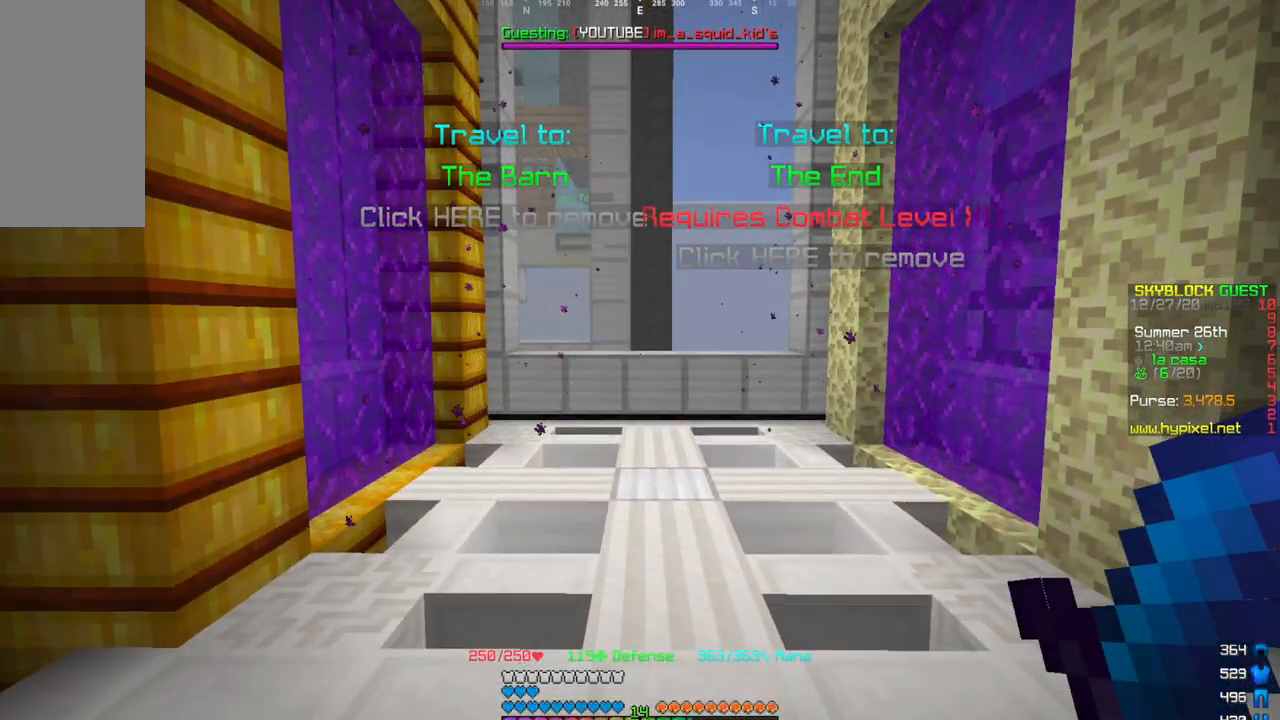
{"keys": [], "mouse": [], "events": []}
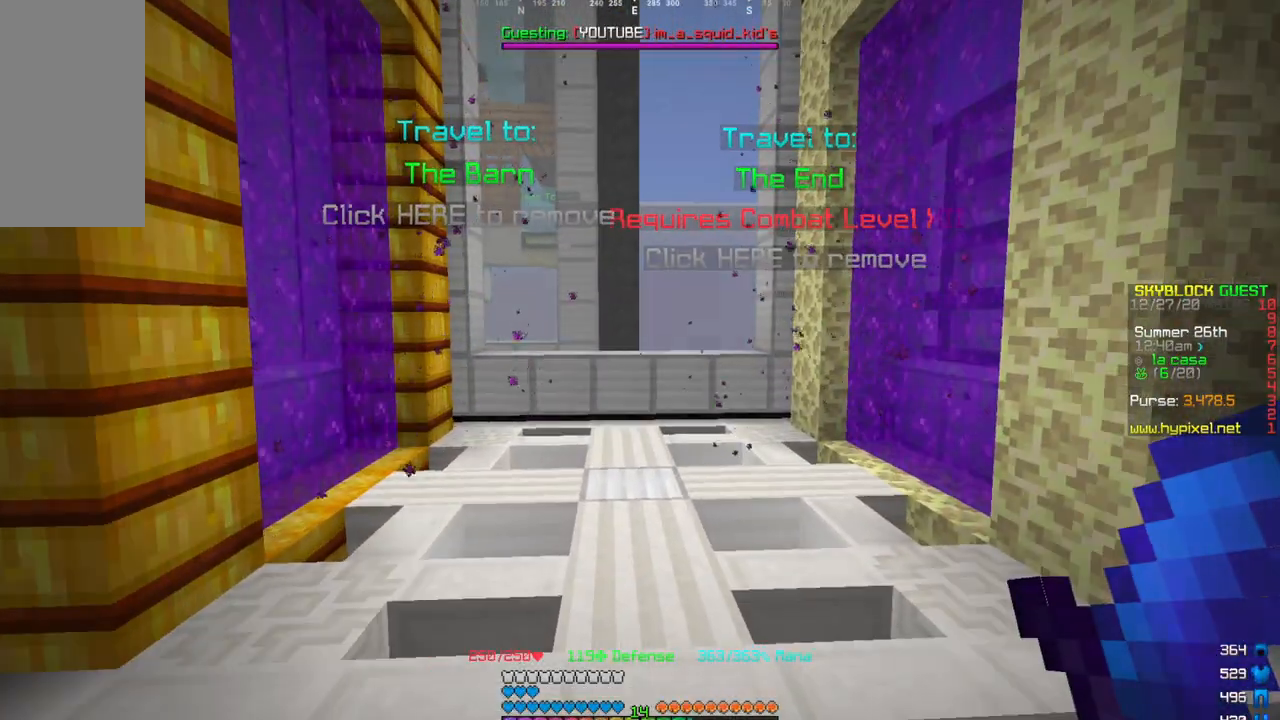
{"keys": [], "mouse": [], "events": []}
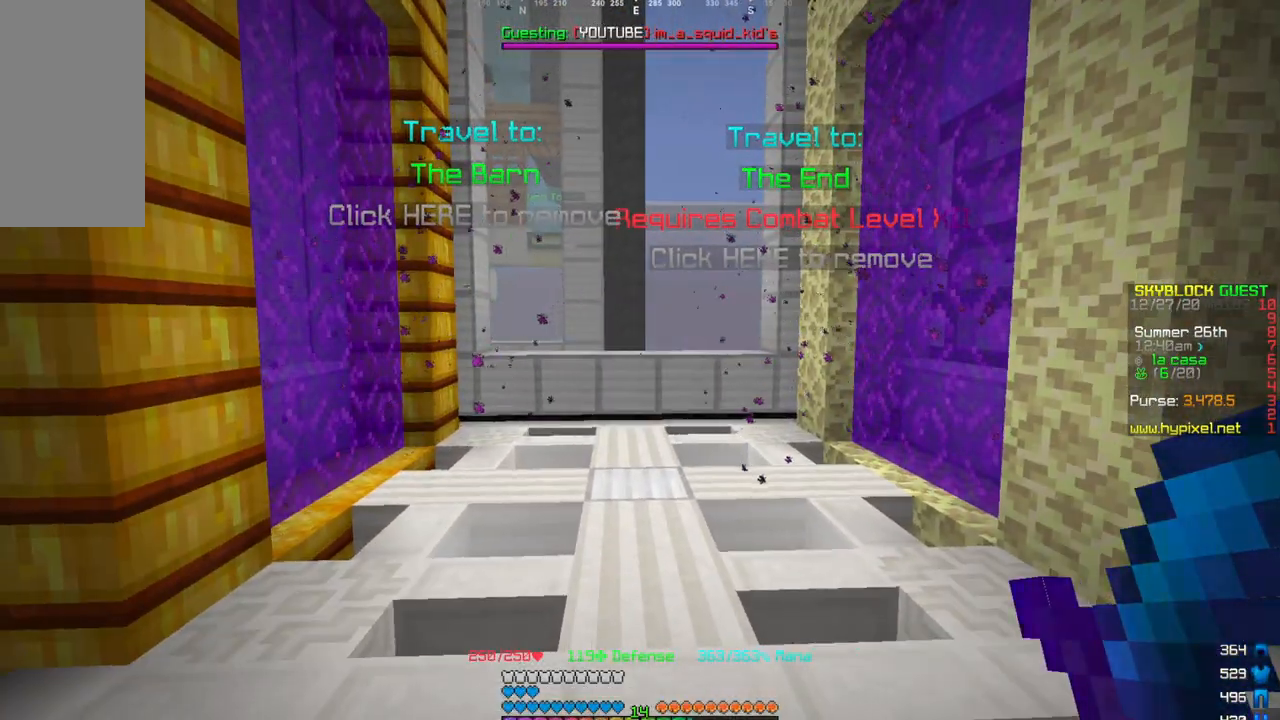
{"keys": [], "mouse": [], "events": [[100, "w", "down"], [267, "mouse_left", "down"], [267, "mouse_right", "down"], [300, "w", "up"], [333, "mouse_left", "up"], [367, "mouse_right", "up"]]}
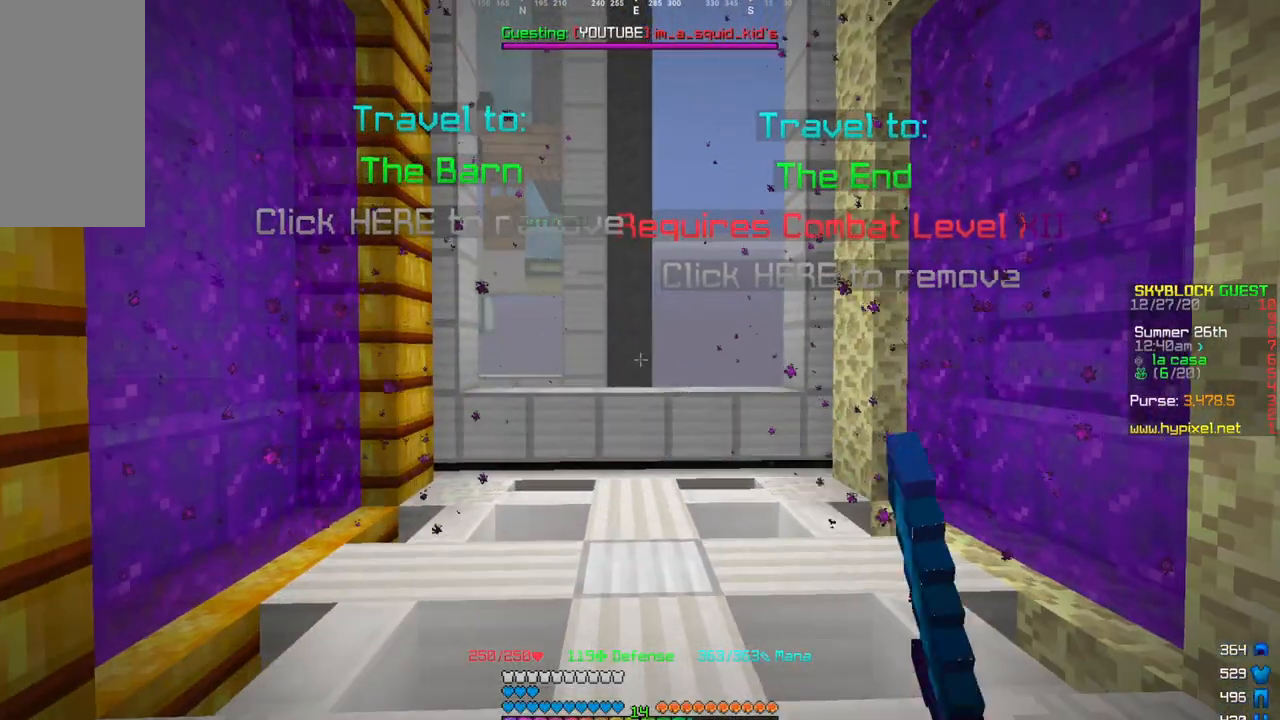
{"keys": [], "mouse": [], "events": []}
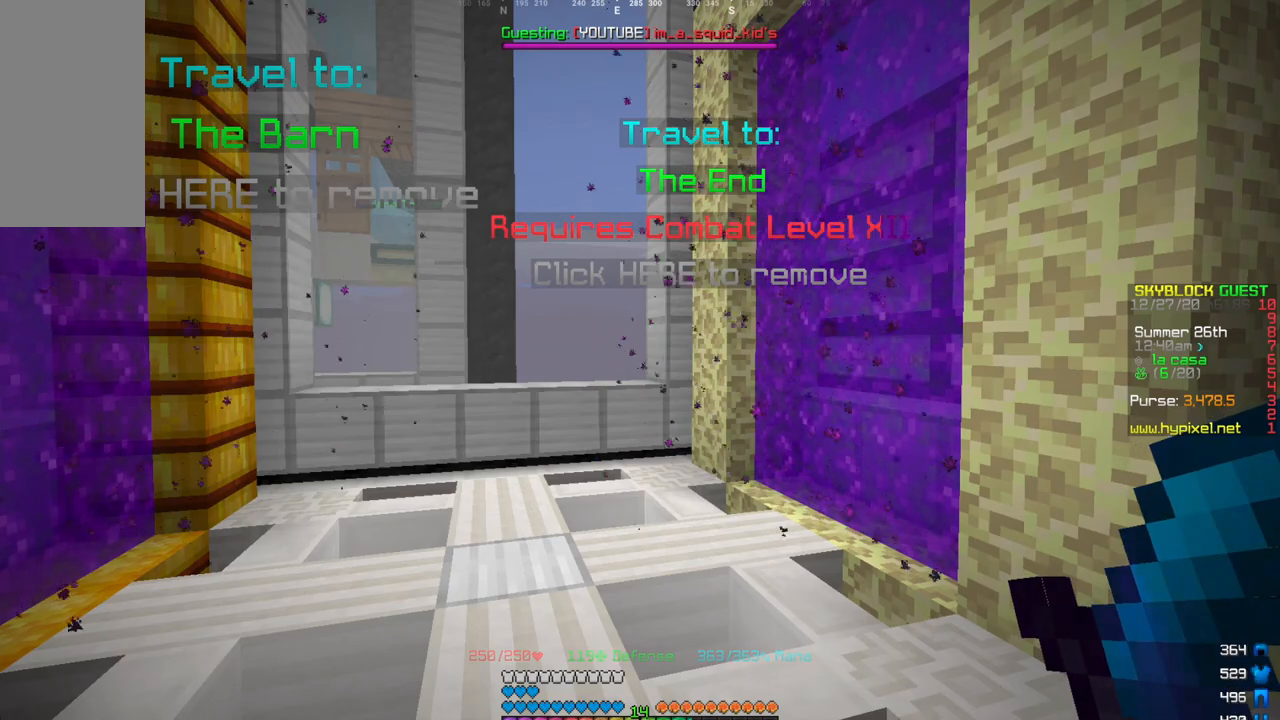
{"keys": [], "mouse": [], "events": []}
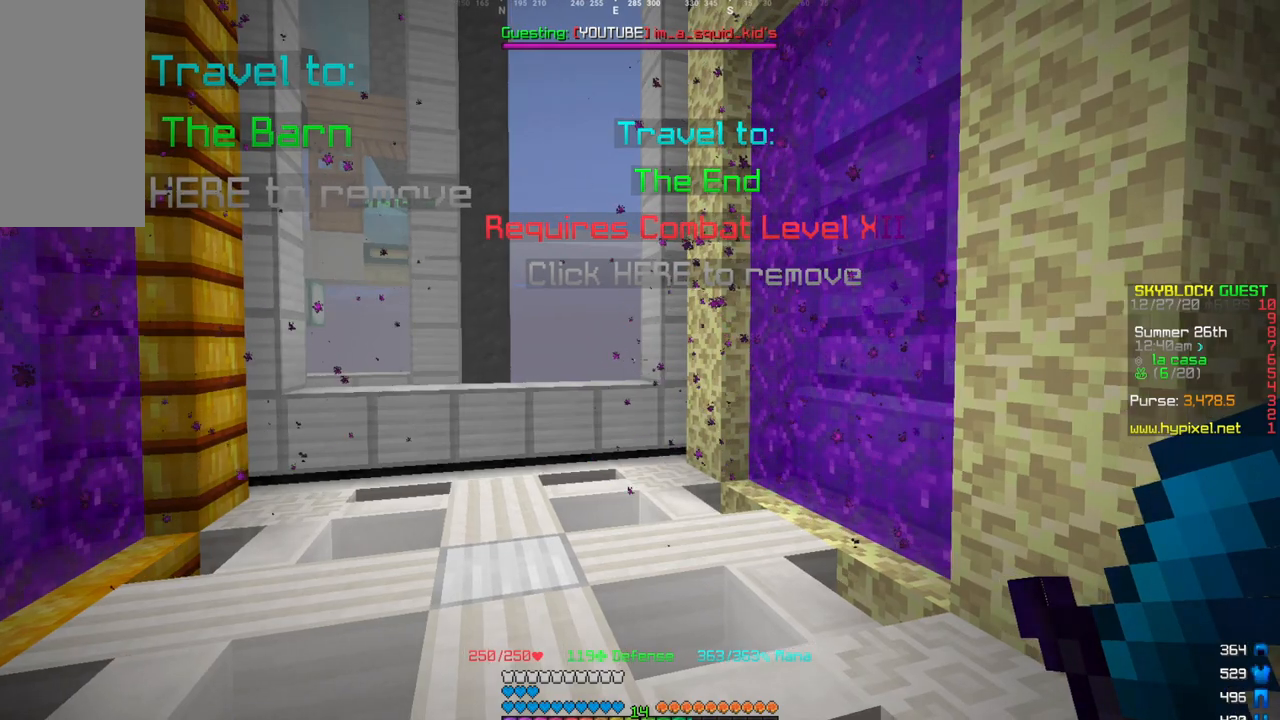
{"keys": [], "mouse": [], "events": []}
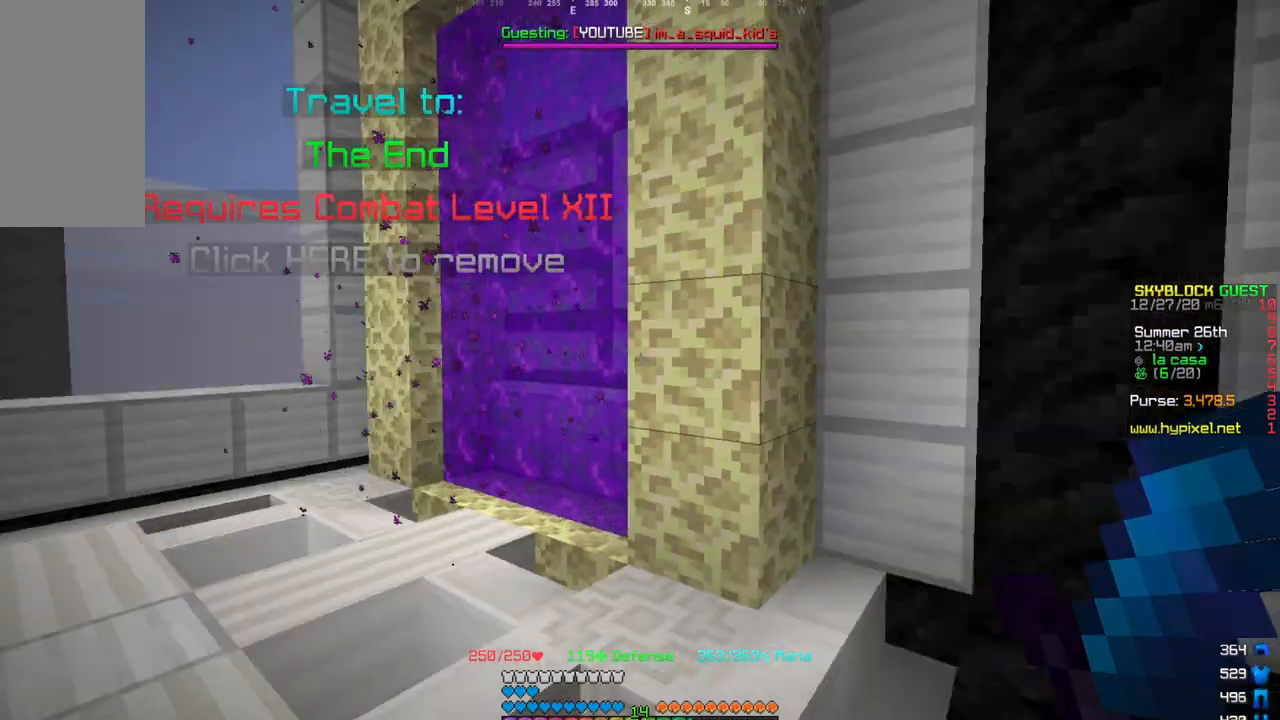
{"keys": [], "mouse": [], "events": []}
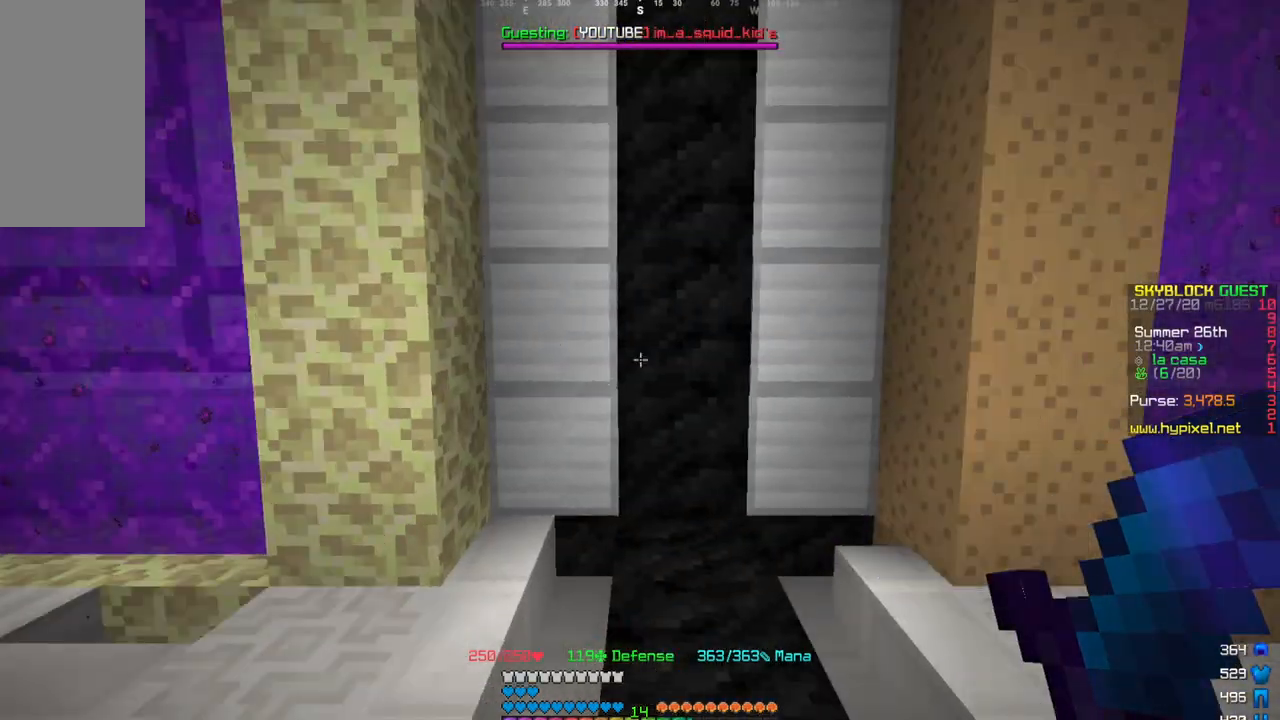
{"keys": [], "mouse": [], "events": []}
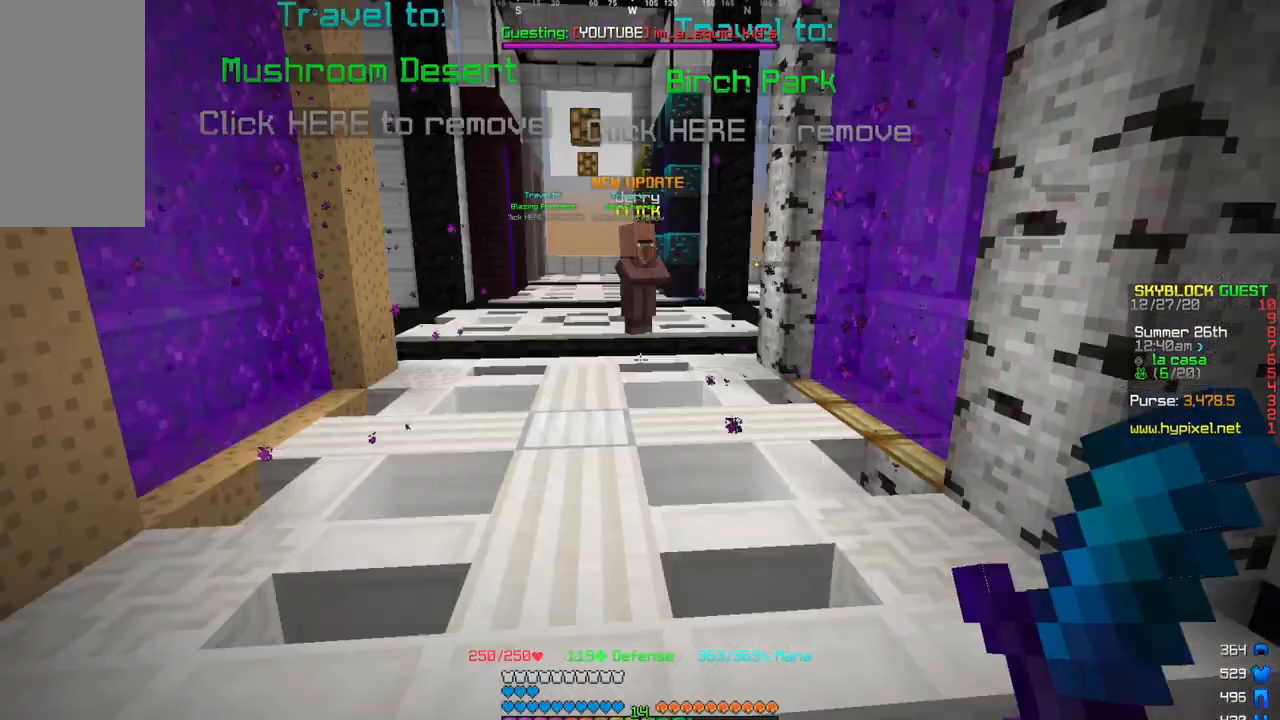
{"keys": [], "mouse": [], "events": [[100, "w", "down"], [166, "w", "up"], [233, "w", "down"], [500, "w", "up"]]}
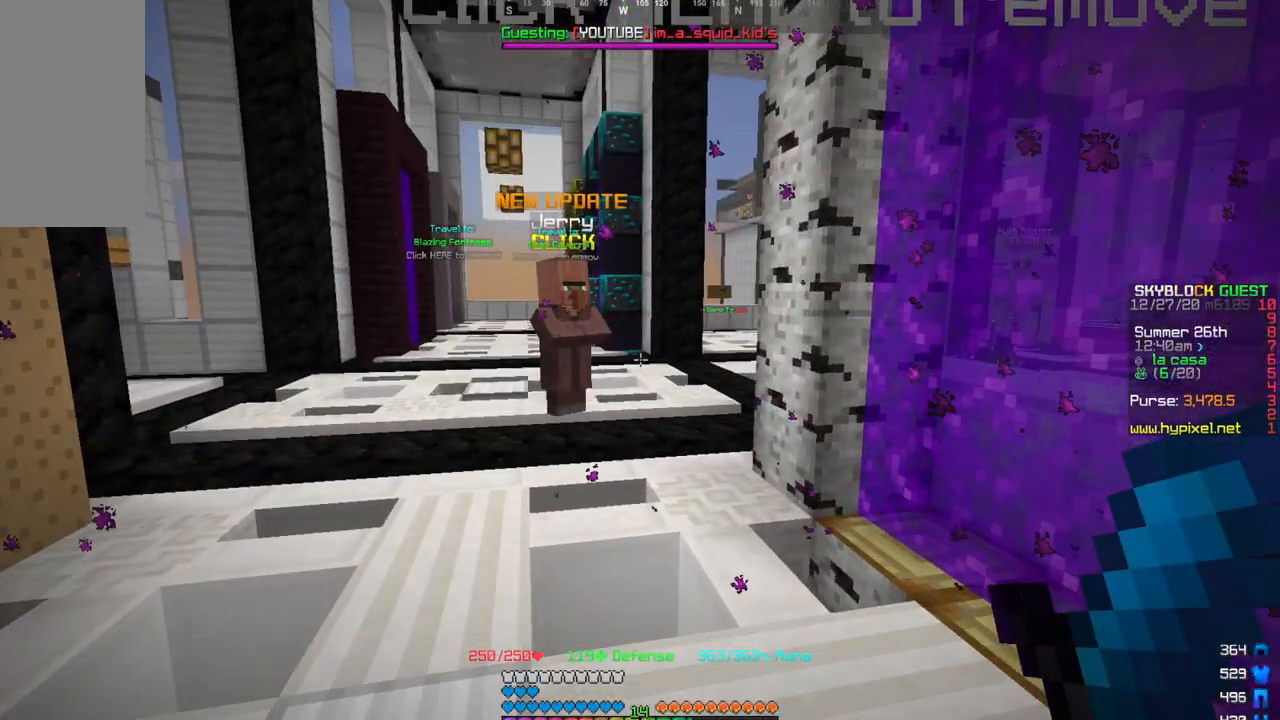
{"keys": ["w"], "mouse": [], "events": [[200, "w", "down"]]}
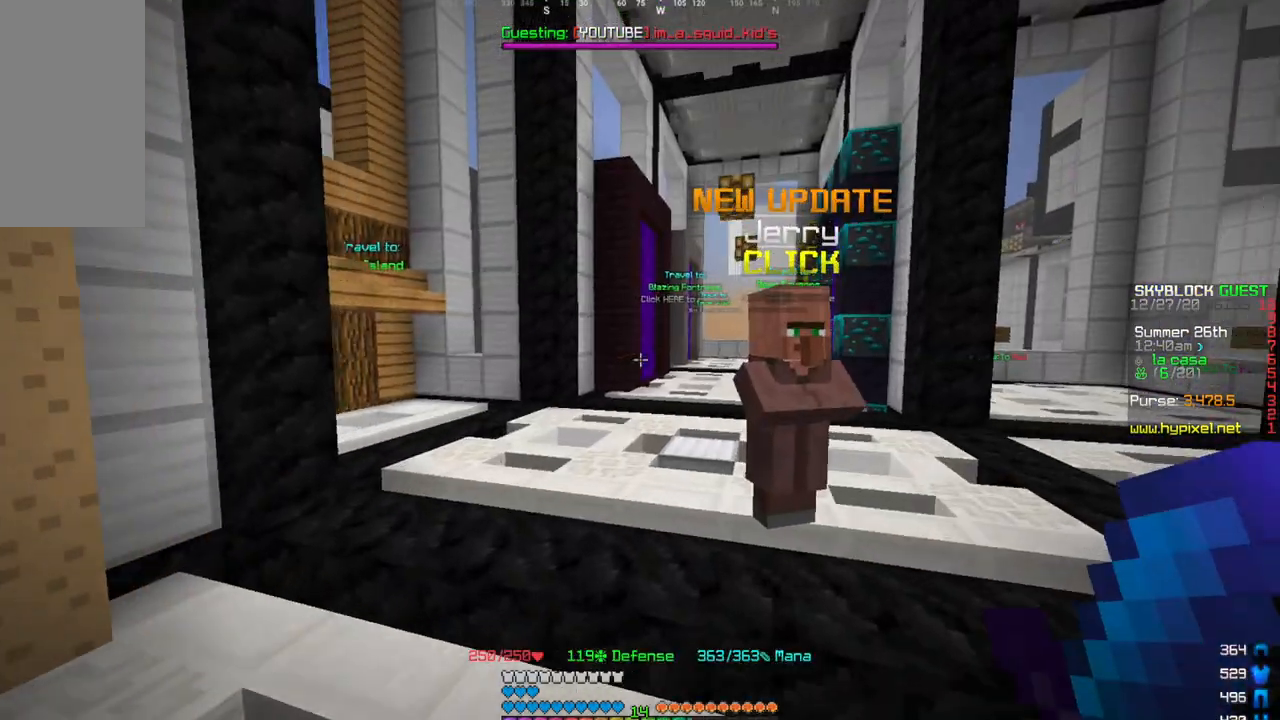
{"keys": ["w"], "mouse": [], "events": [[33, "w", "up"], [333, "w", "down"]]}
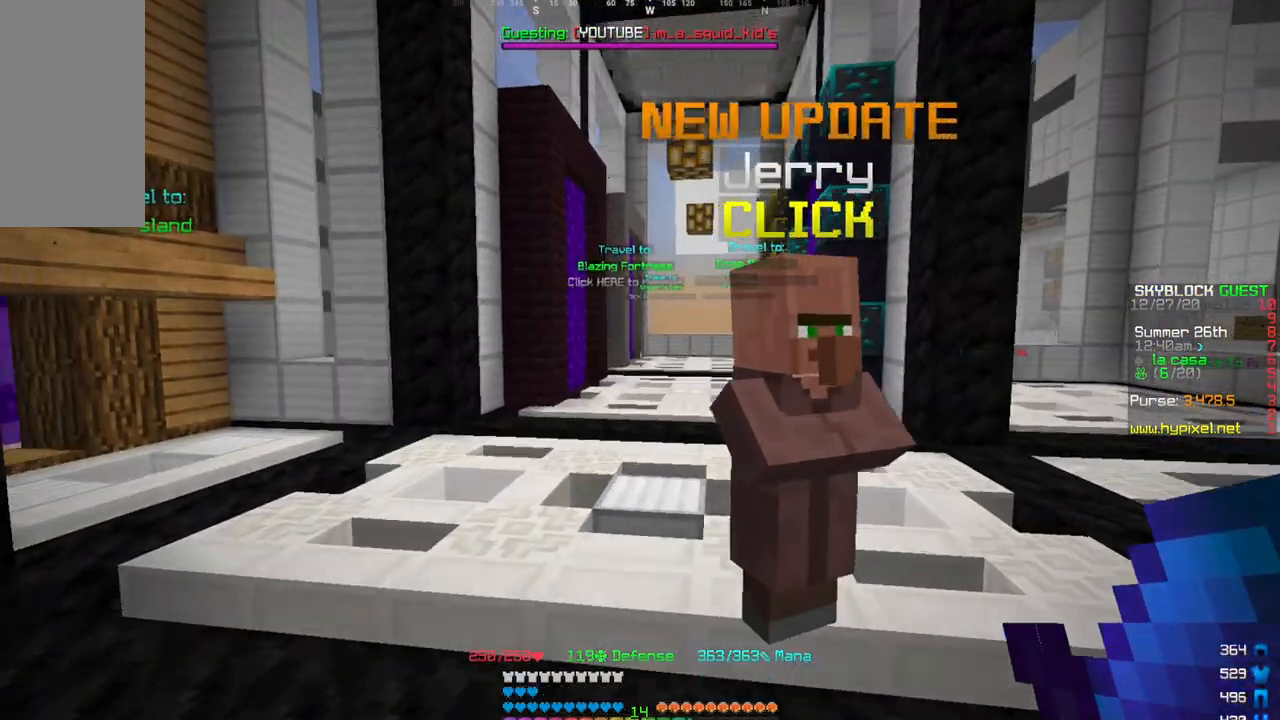
{"keys": ["w"], "mouse": [], "events": []}
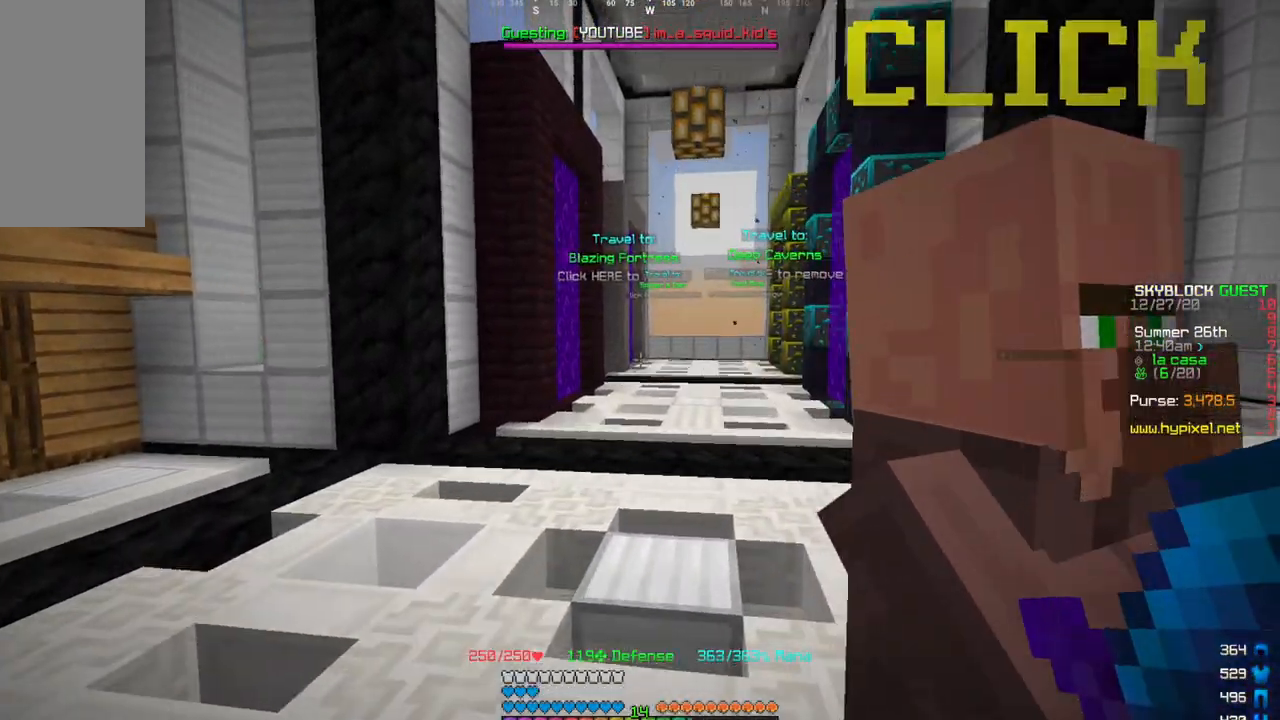
{"keys": ["w"], "mouse": [], "events": []}
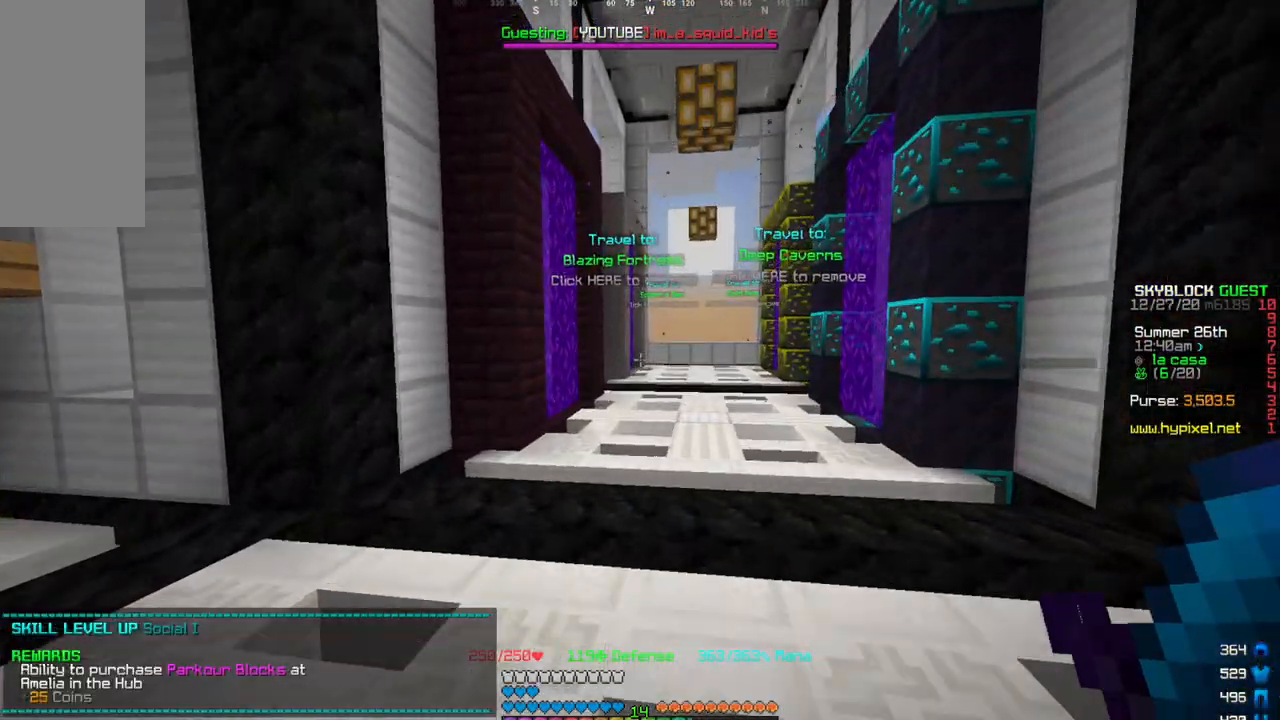
{"keys": [], "mouse": [], "events": [[100, "w", "up"]]}
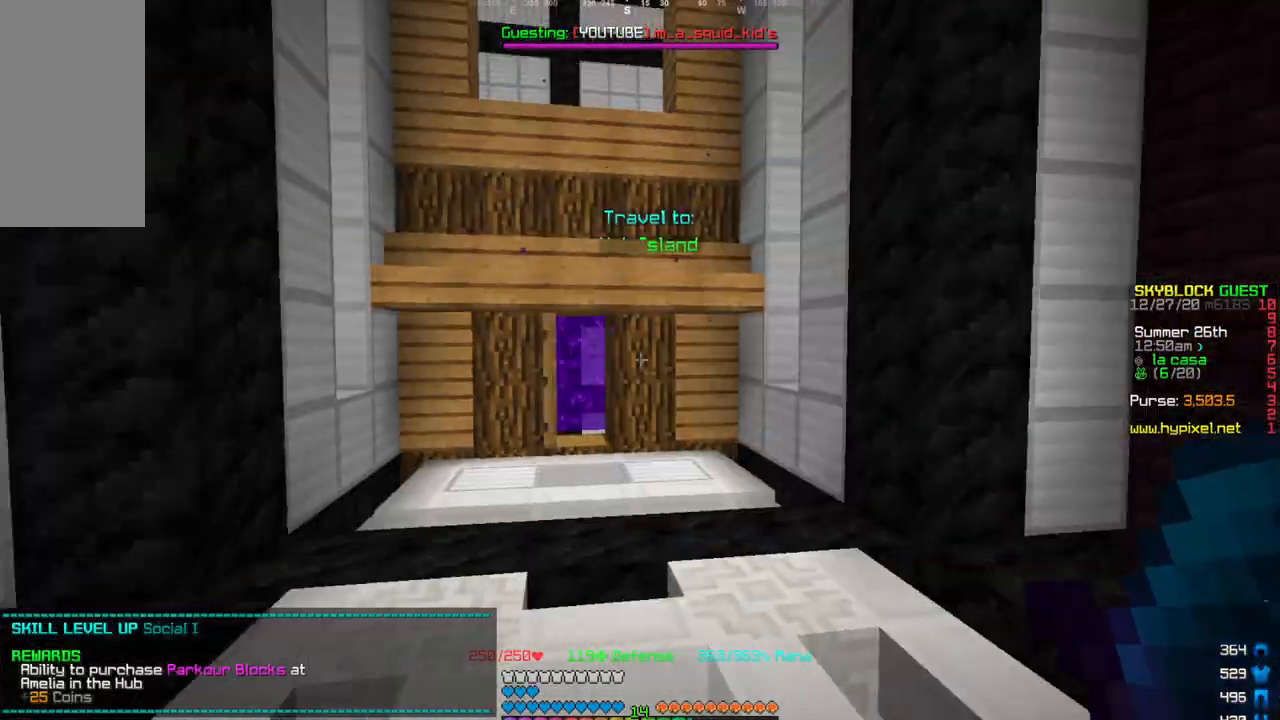
{"keys": ["w"], "mouse": [], "events": [[433, "w", "down"]]}
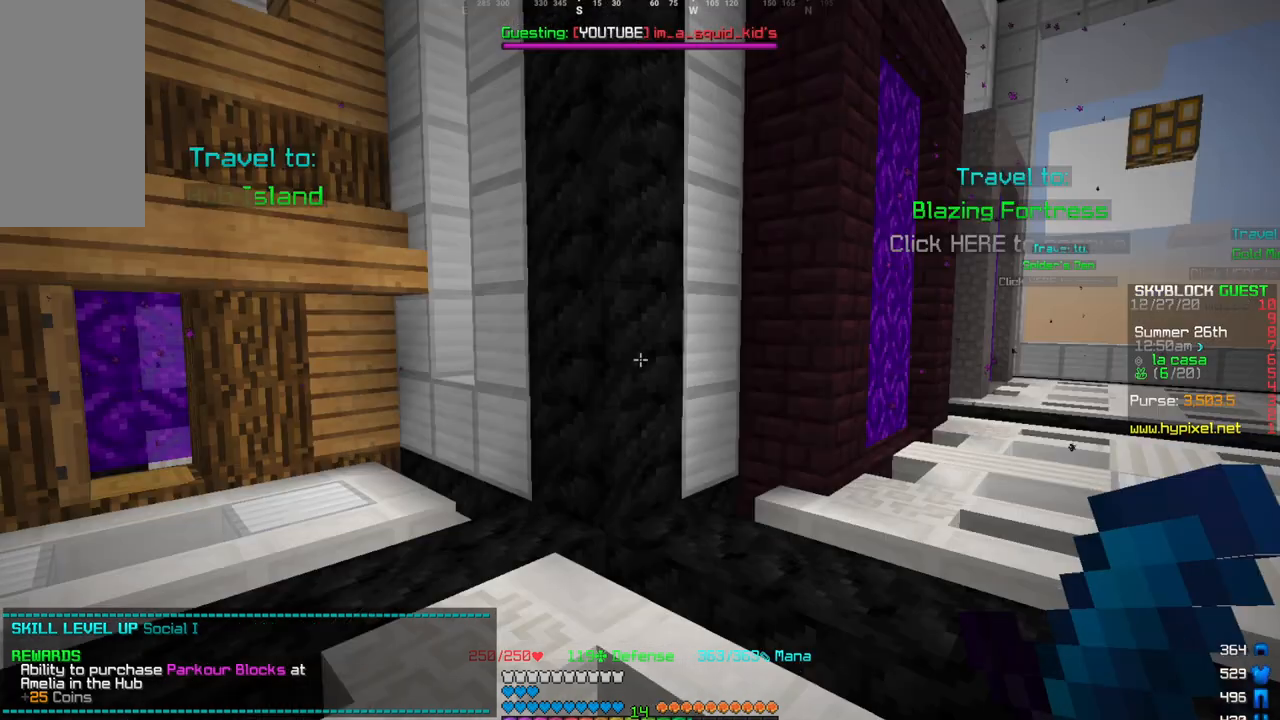
{"keys": ["w"], "mouse": [], "events": [[300, "w", "up"], [467, "w", "down"]]}
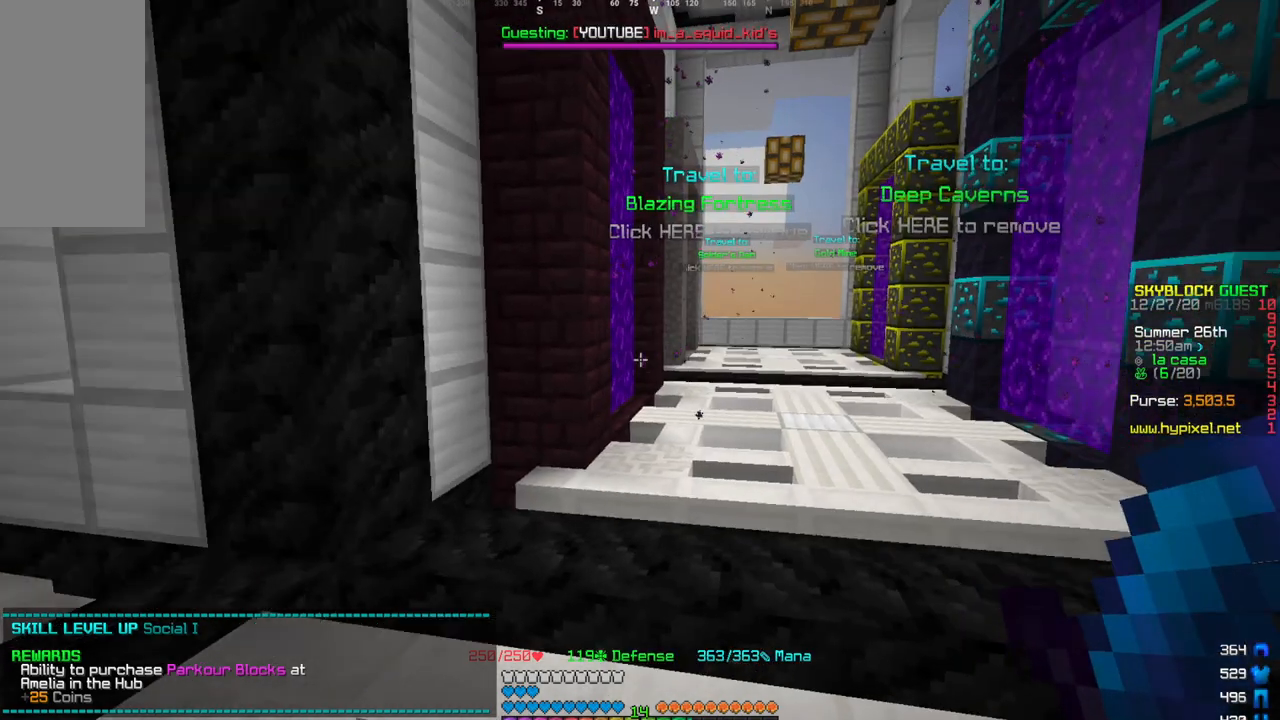
{"keys": ["w"], "mouse": [], "events": []}
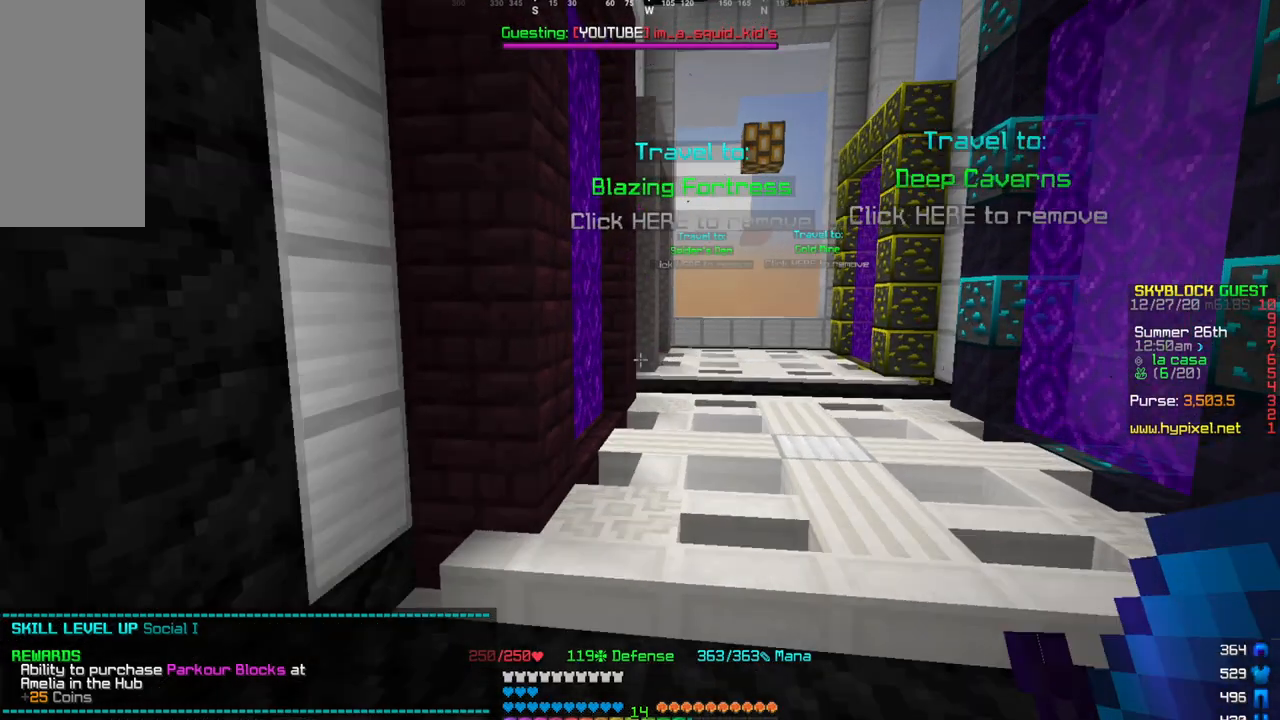
{"keys": ["w"], "mouse": []}
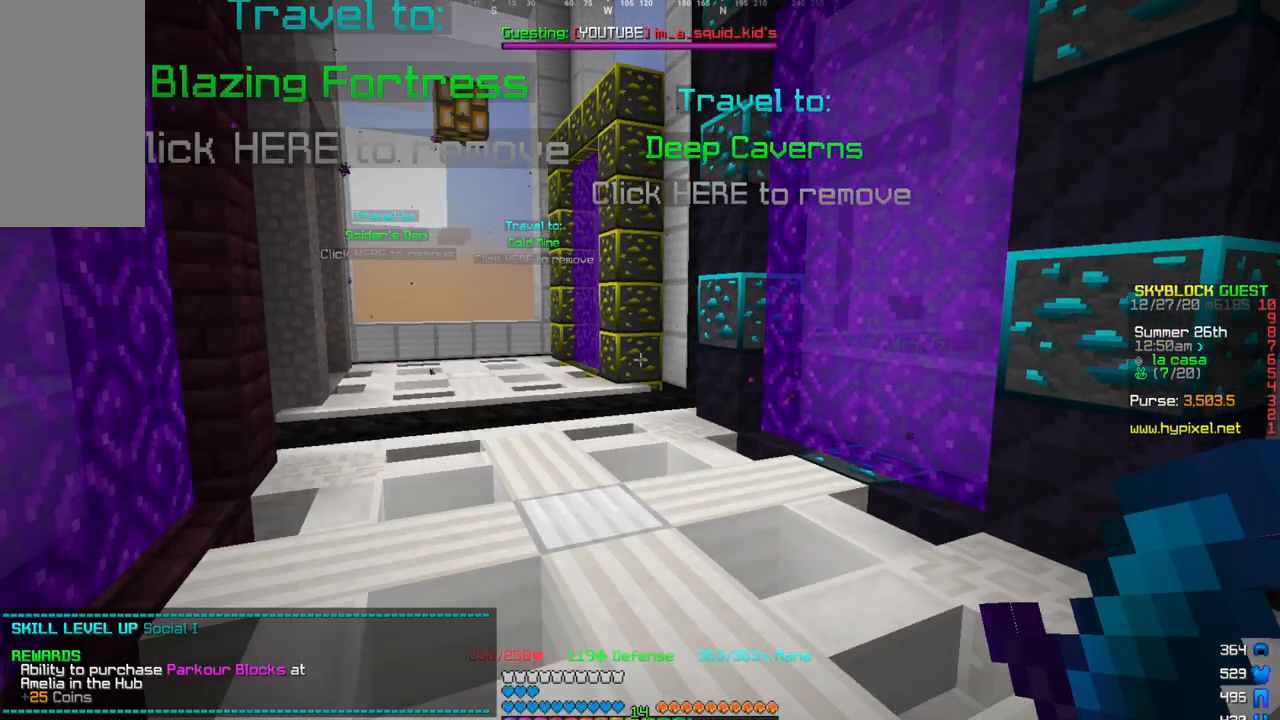
{"keys": ["w"], "mouse": [], "events": [[133, "w", "up"], [467, "w", "down"]]}
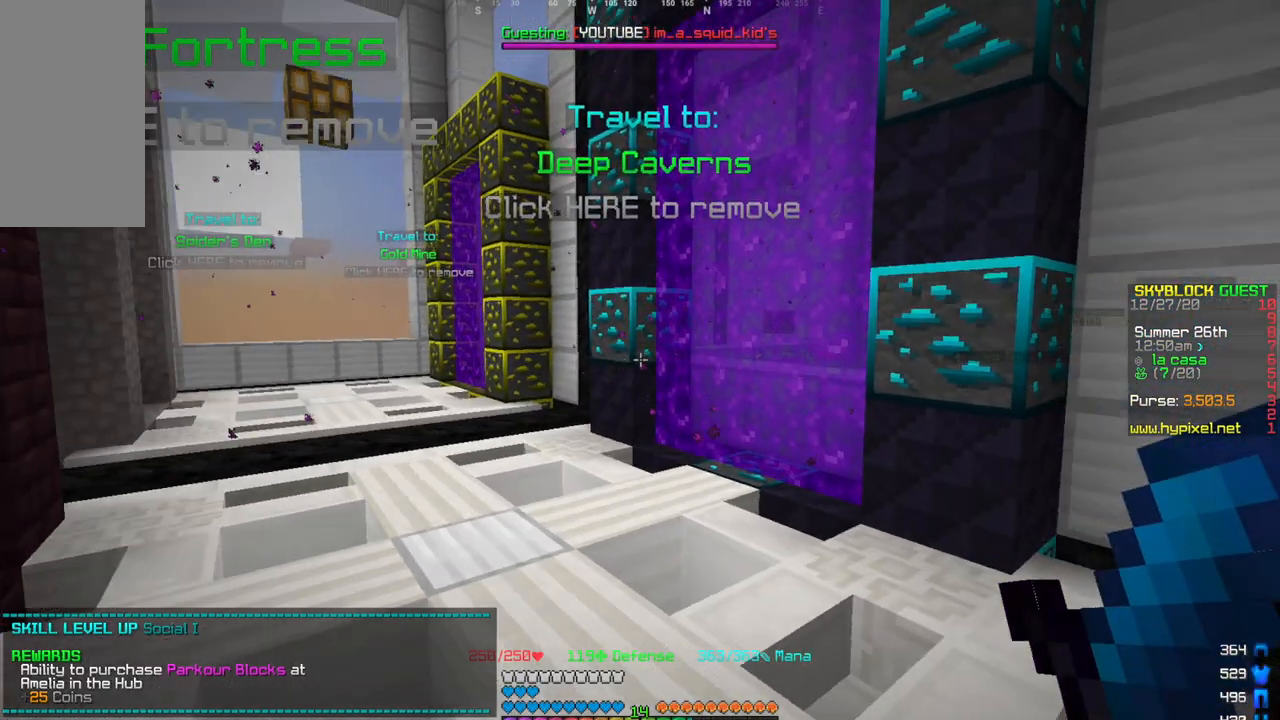
{"keys": ["w"], "mouse": [], "events": [[300, "w", "up"], [367, "w", "down"]]}
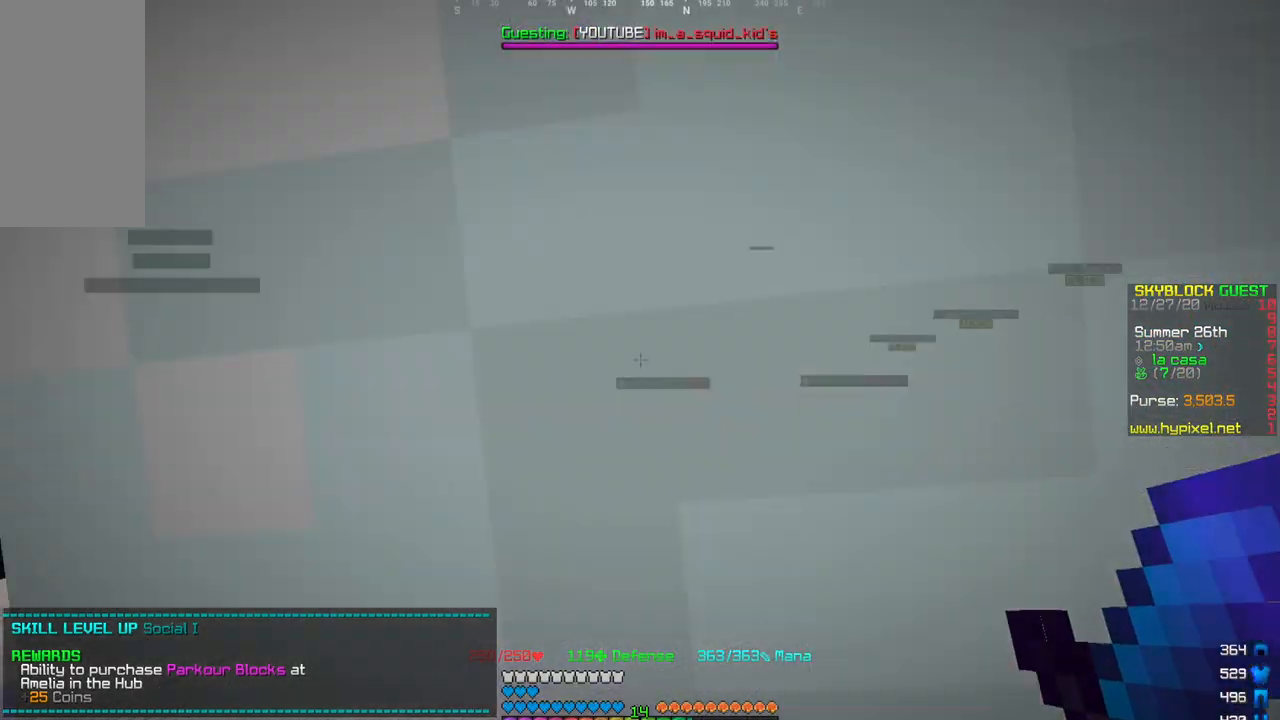
{"keys": ["w"], "mouse": [], "events": []}
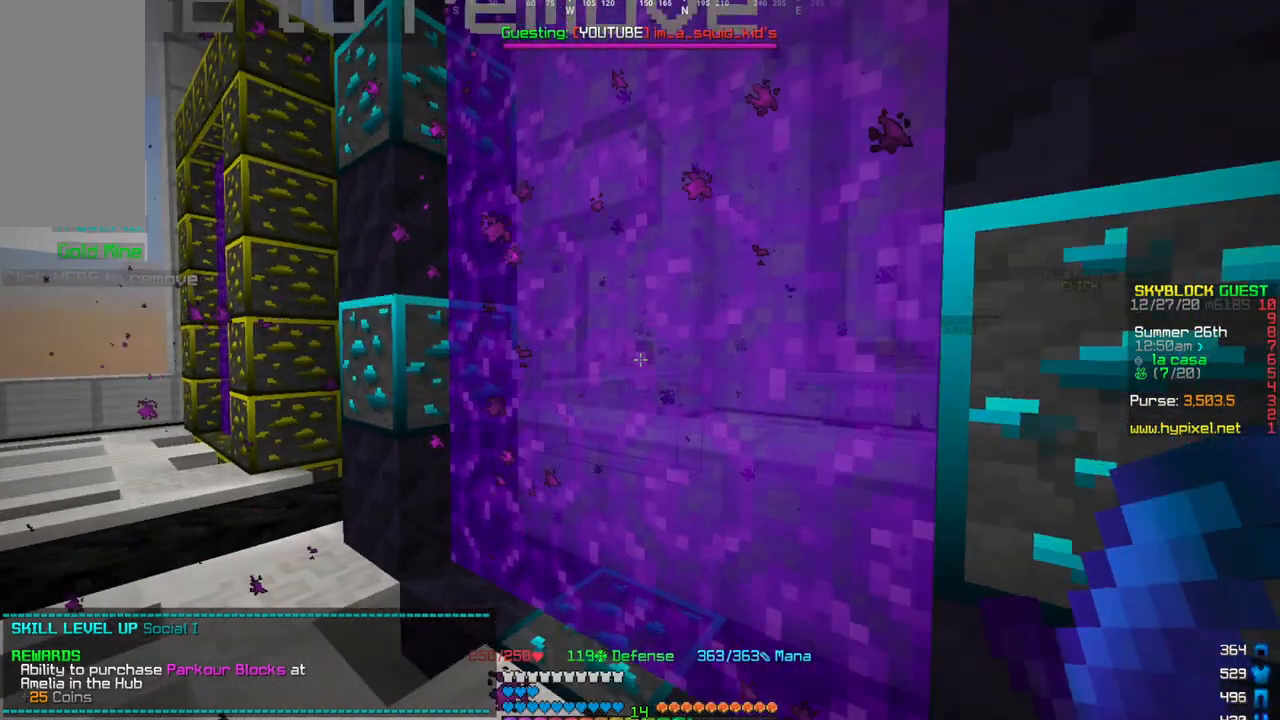
{"keys": ["w"], "mouse": [], "events": []}